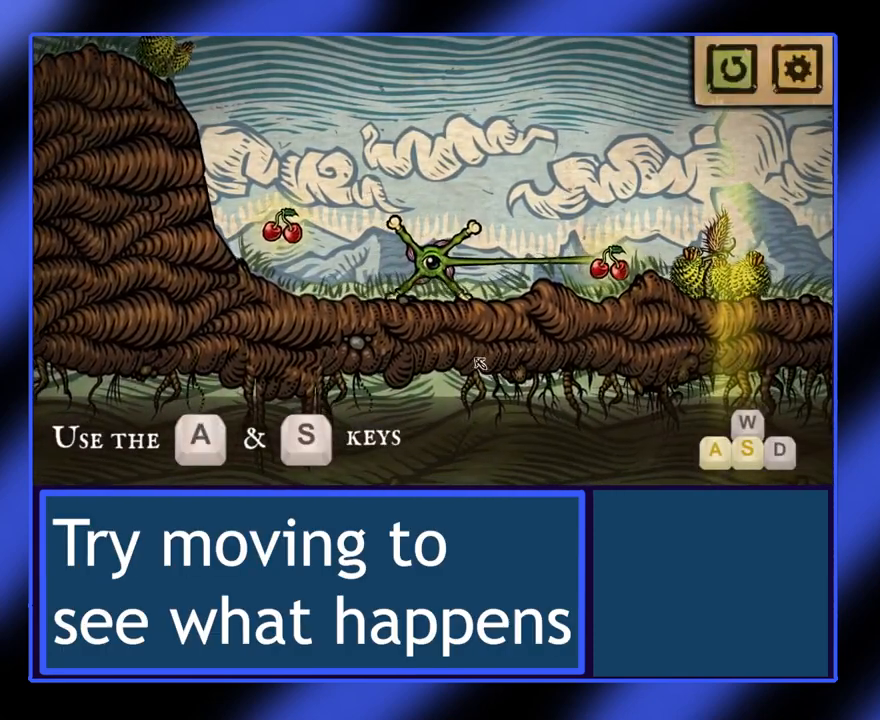
Gameplay with keyboard; each line is a JSON object with the keys held at the frame after it. "events" lists presses ("down") and releases ("up") of "a", "ctrl", "d", "e", "f", "q", "r", "s", "shift", "space", "tab" and "w" between this image and that frame as [ms after this image, input, new state], when the widget could be followed in between. No other keys are recorded. Mouse input is not recorded.
{"keys": ["a"], "events": [[167, "a", "down"]]}
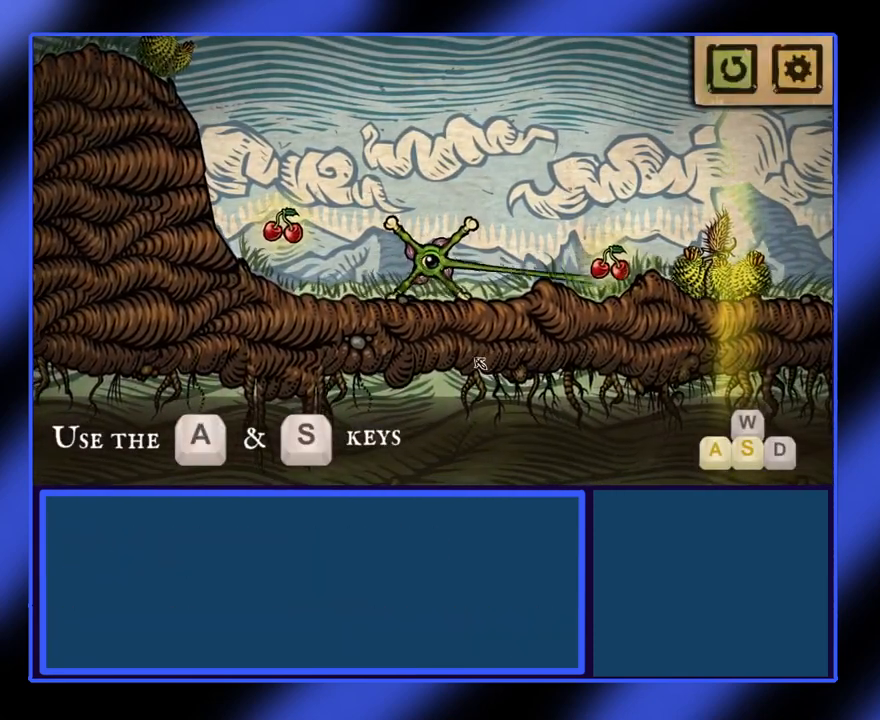
{"keys": [], "events": [[300, "a", "up"]]}
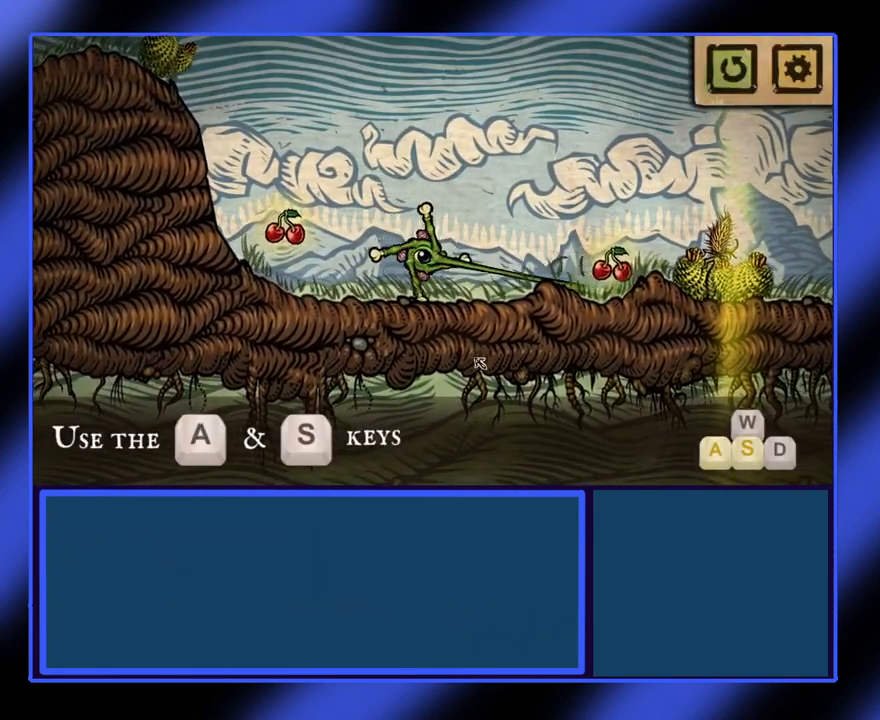
{"keys": [], "events": []}
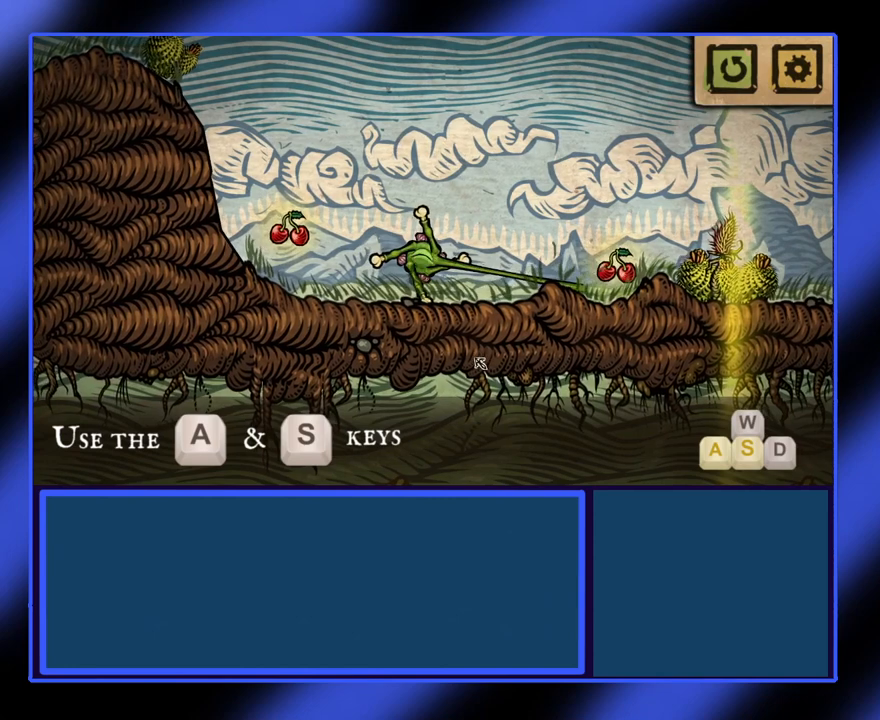
{"keys": ["s"], "events": [[133, "s", "down"]]}
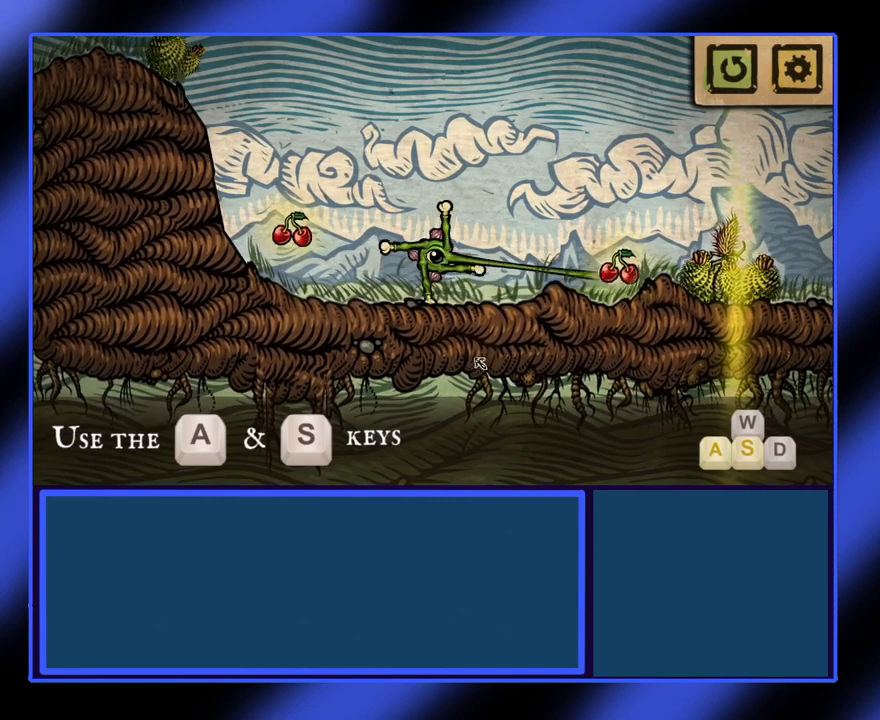
{"keys": [], "events": [[167, "s", "up"]]}
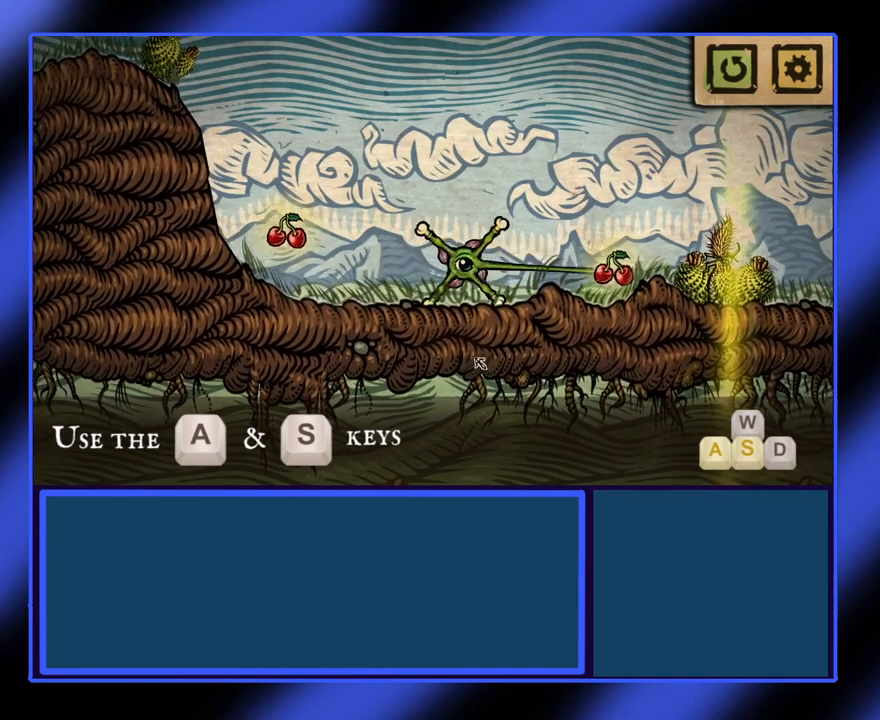
{"keys": [], "events": []}
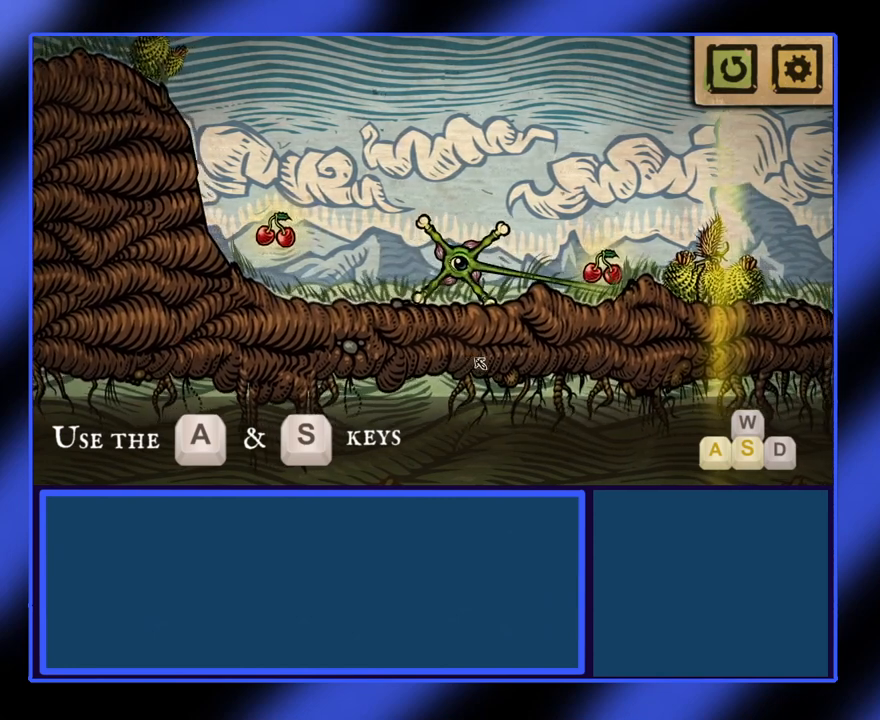
{"keys": ["d"], "events": [[200, "d", "down"]]}
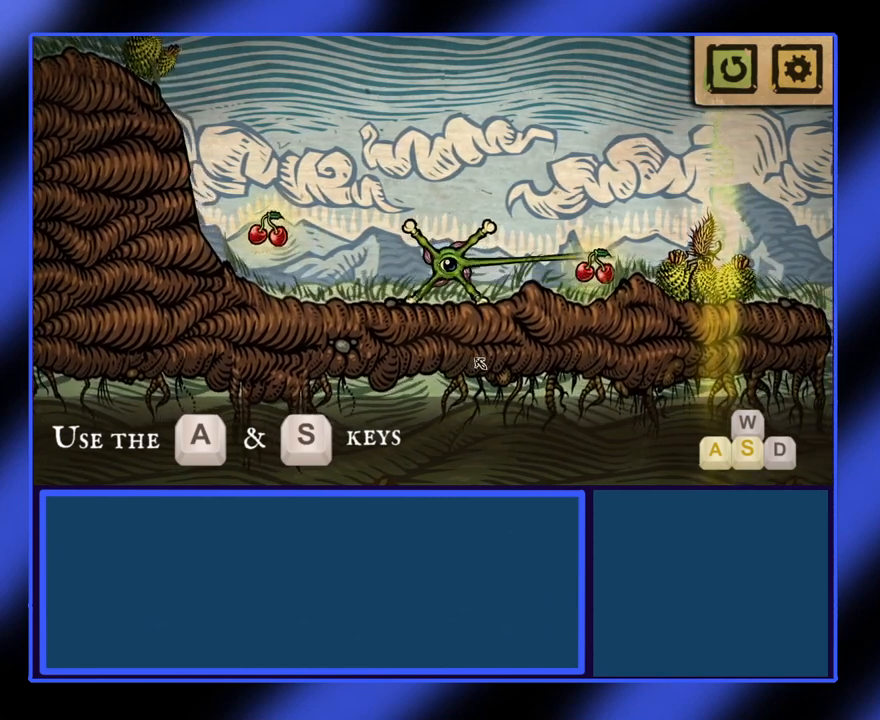
{"keys": [], "events": [[133, "d", "up"]]}
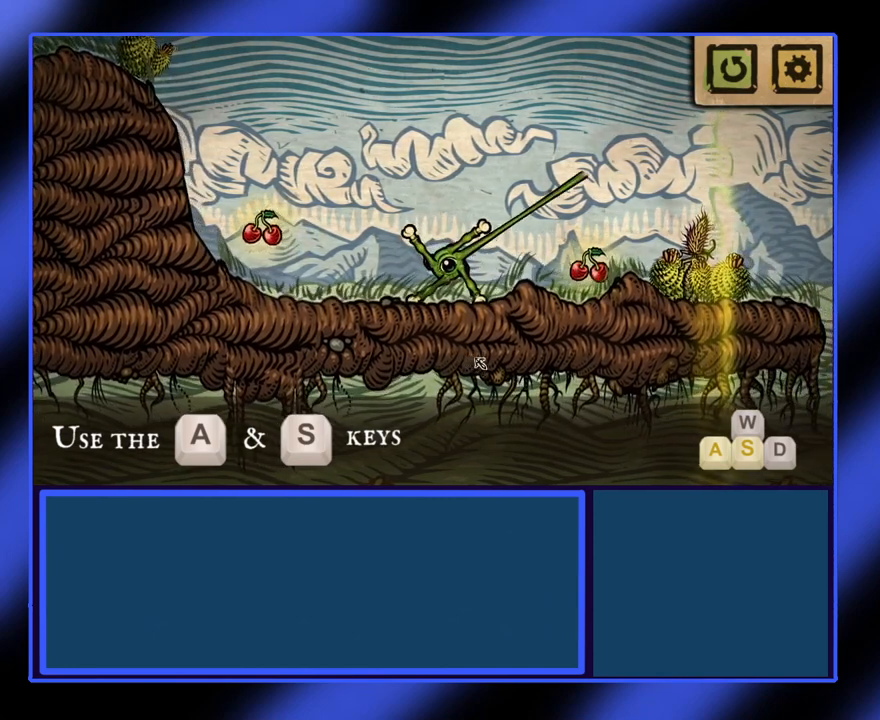
{"keys": ["a"], "events": [[233, "a", "down"]]}
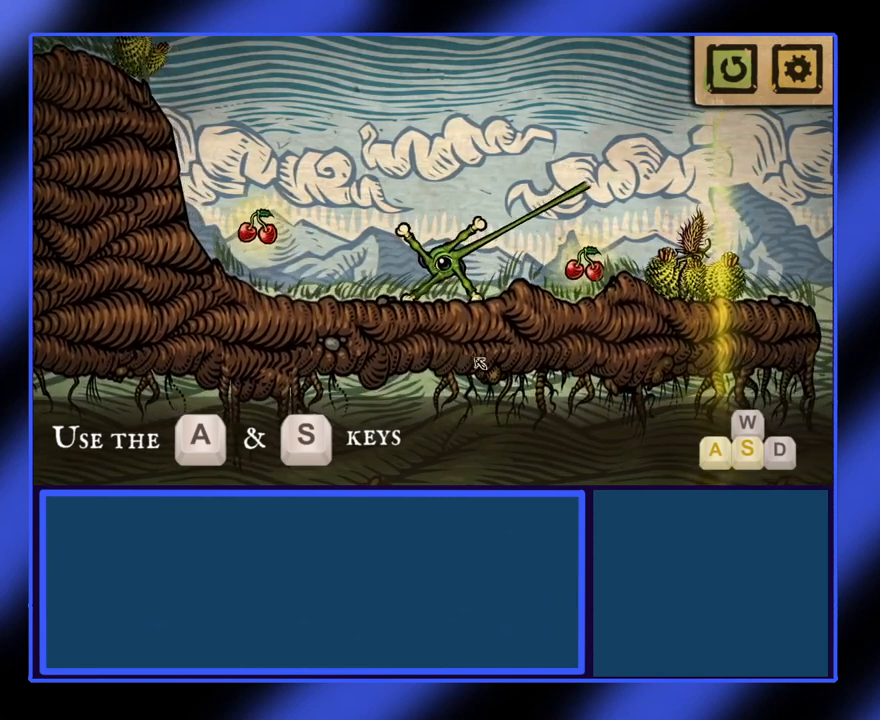
{"keys": [], "events": [[400, "a", "up"]]}
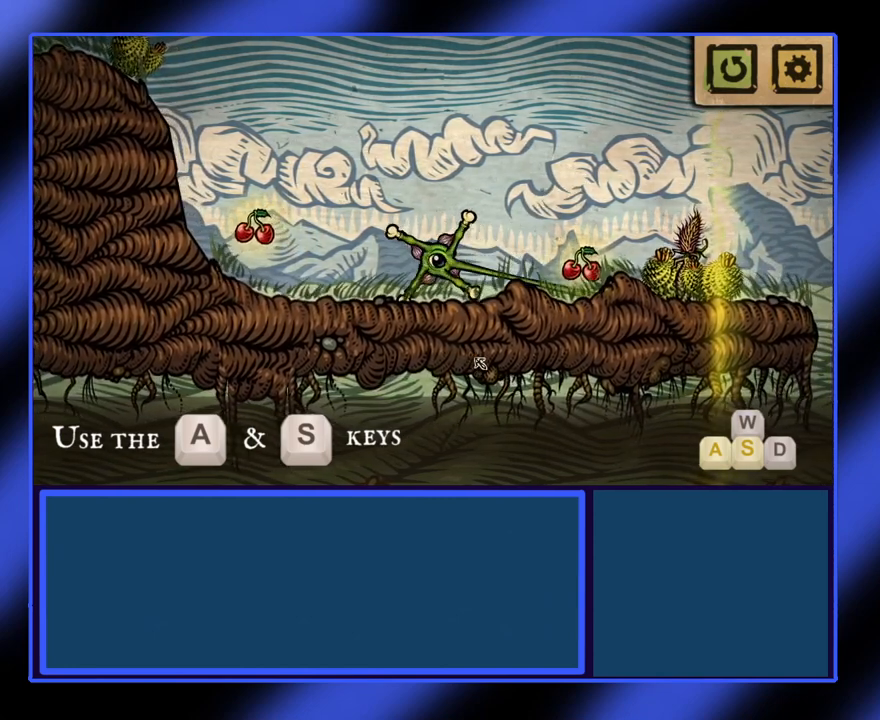
{"keys": ["s"], "events": [[100, "s", "down"]]}
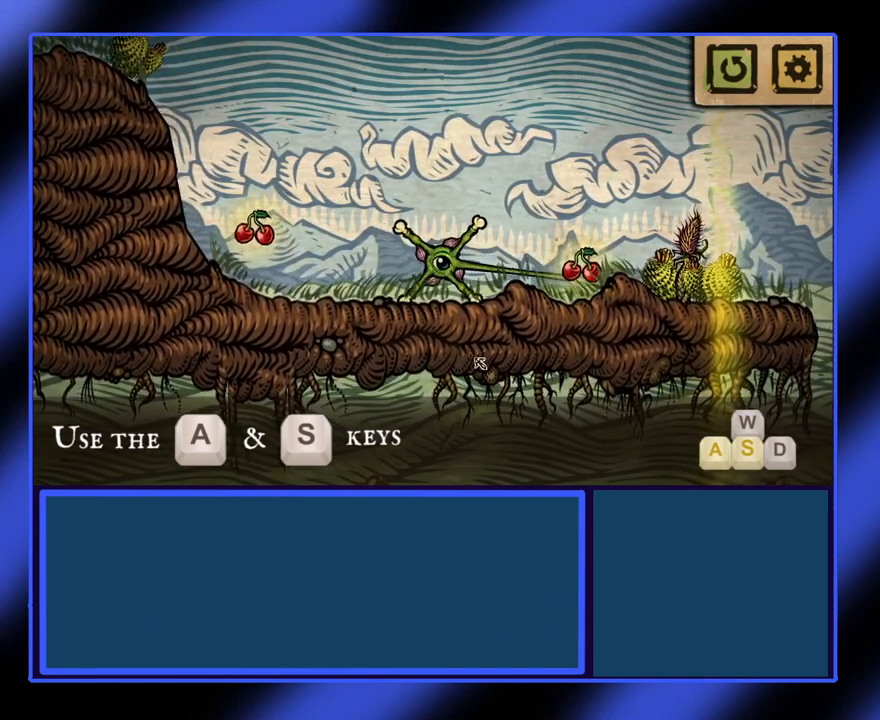
{"keys": [], "events": [[133, "s", "up"]]}
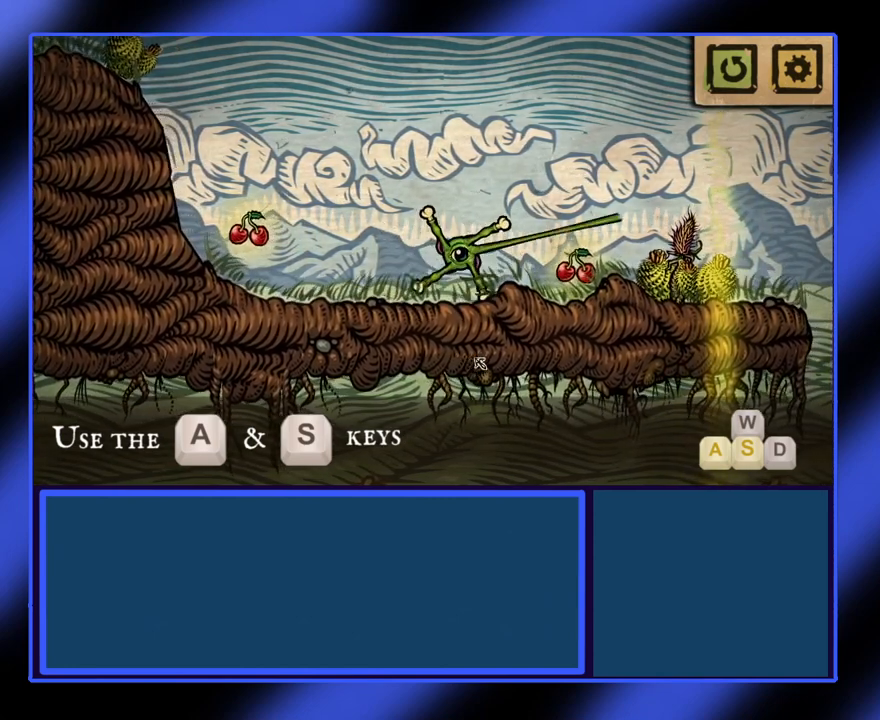
{"keys": ["a"], "events": [[33, "a", "down"]]}
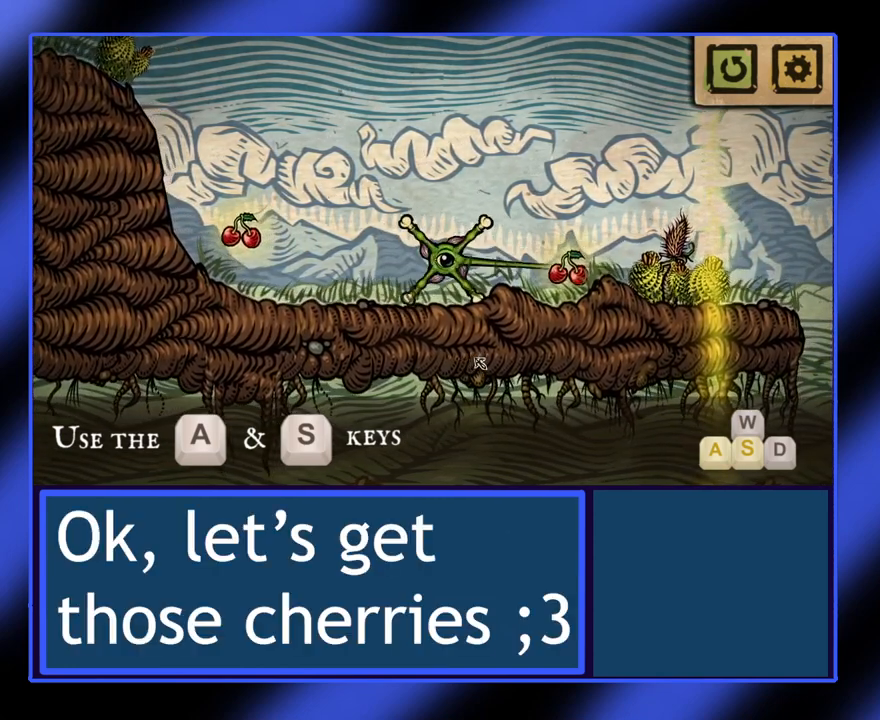
{"keys": ["a"], "events": []}
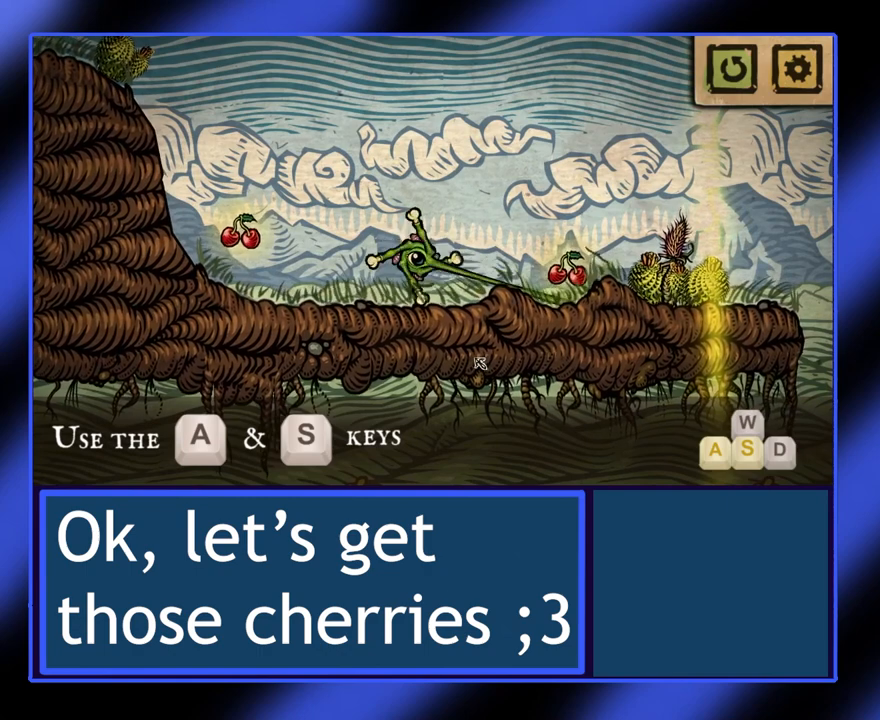
{"keys": ["a"], "events": []}
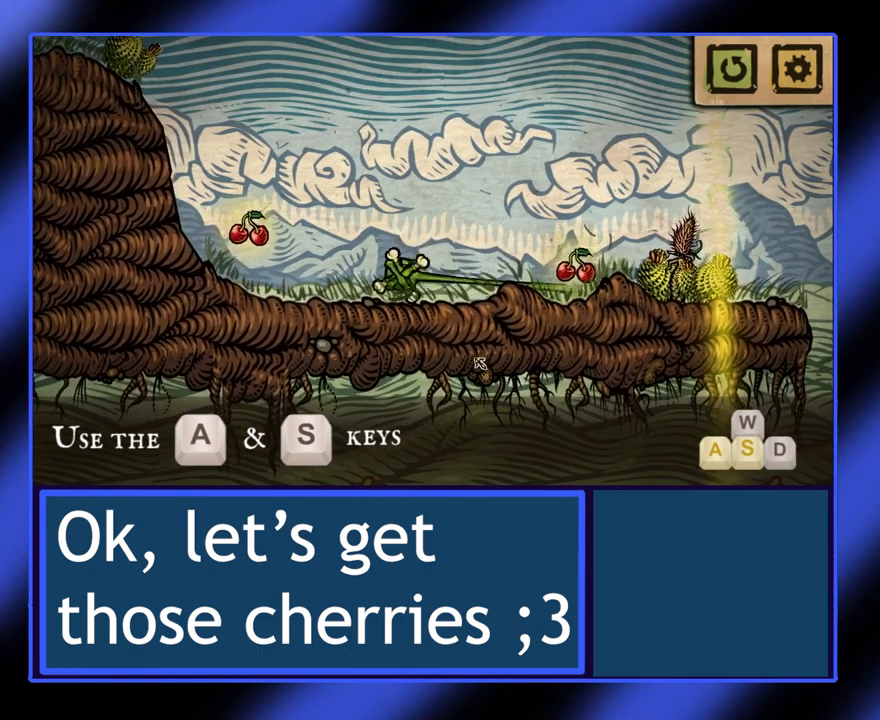
{"keys": ["a"], "events": []}
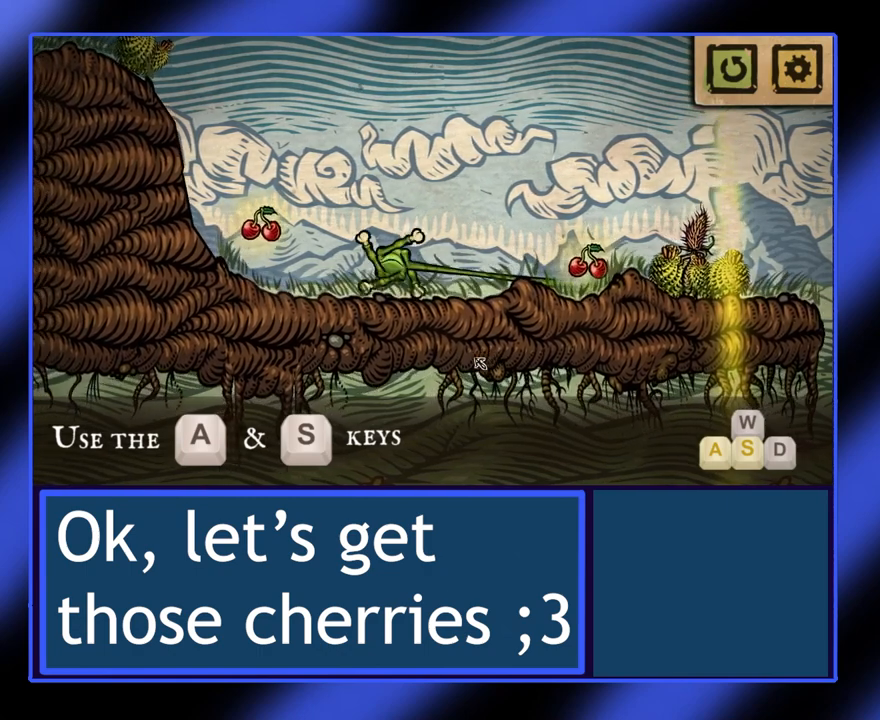
{"keys": ["a"], "events": []}
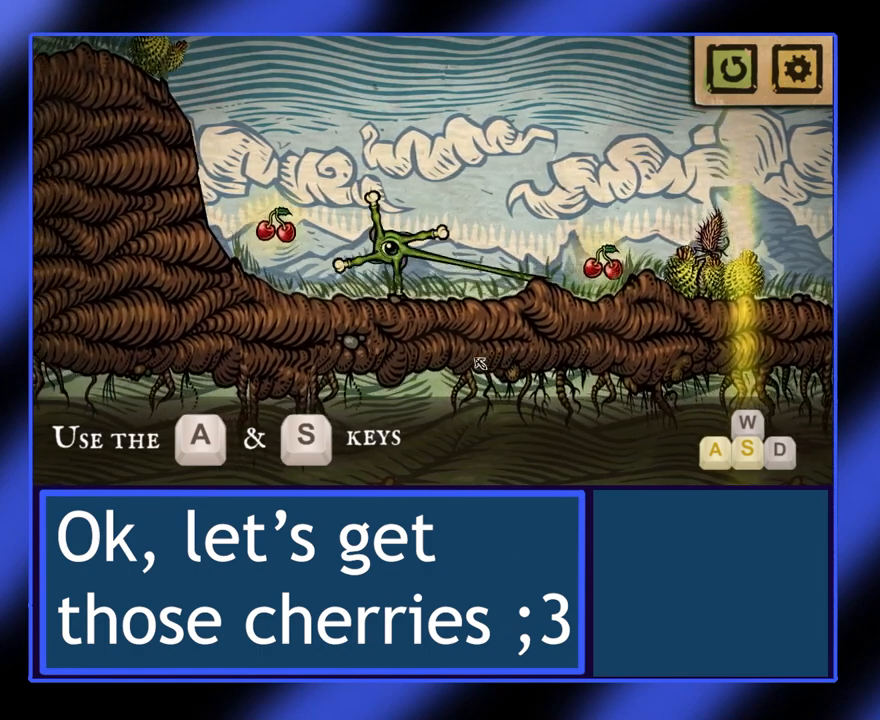
{"keys": ["a"], "events": []}
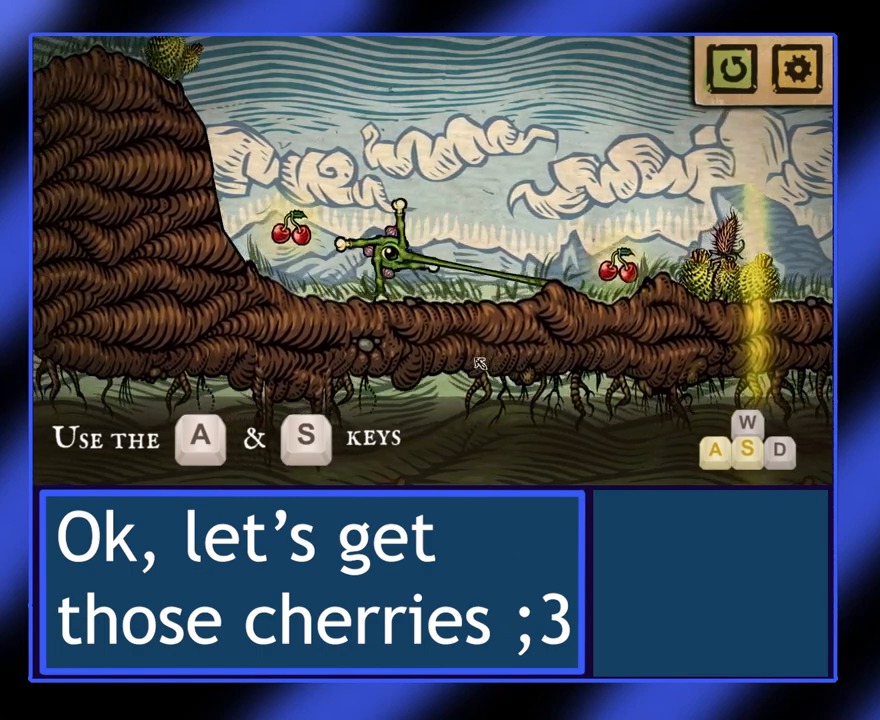
{"keys": ["a"], "events": []}
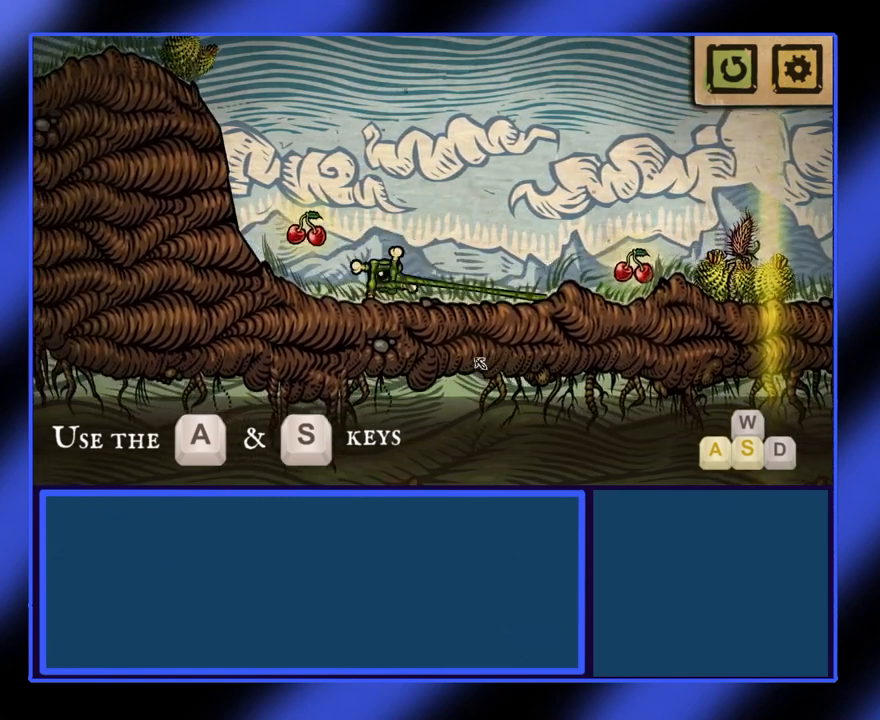
{"keys": ["a"], "events": []}
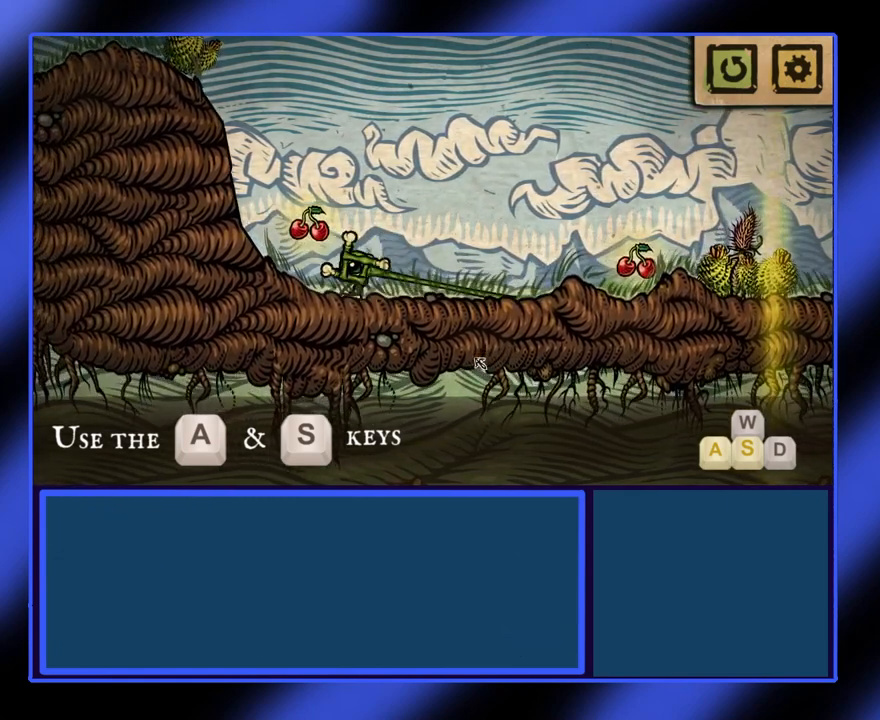
{"keys": ["a"], "events": []}
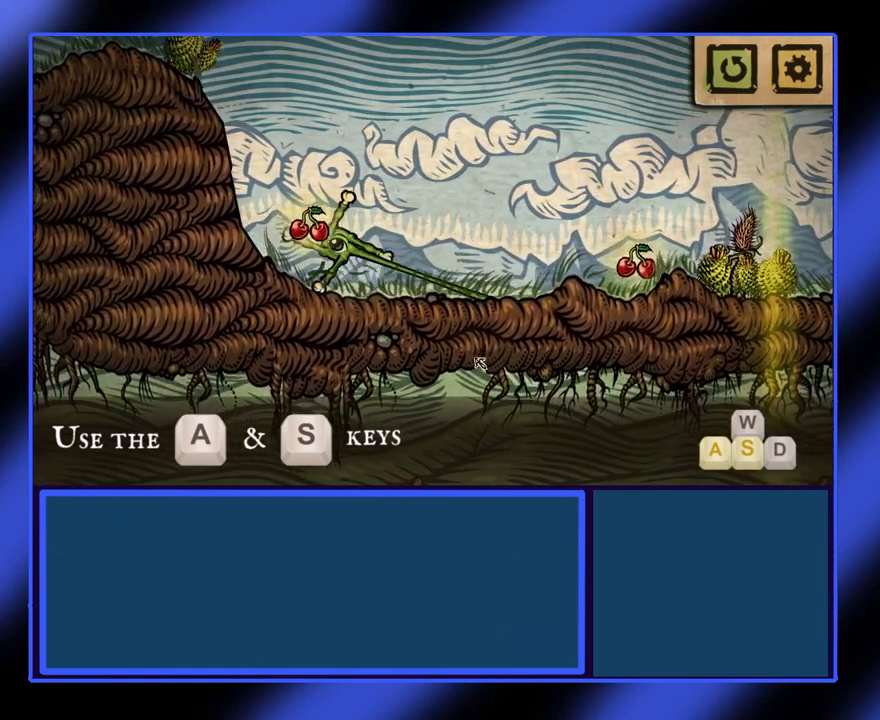
{"keys": ["a"], "events": []}
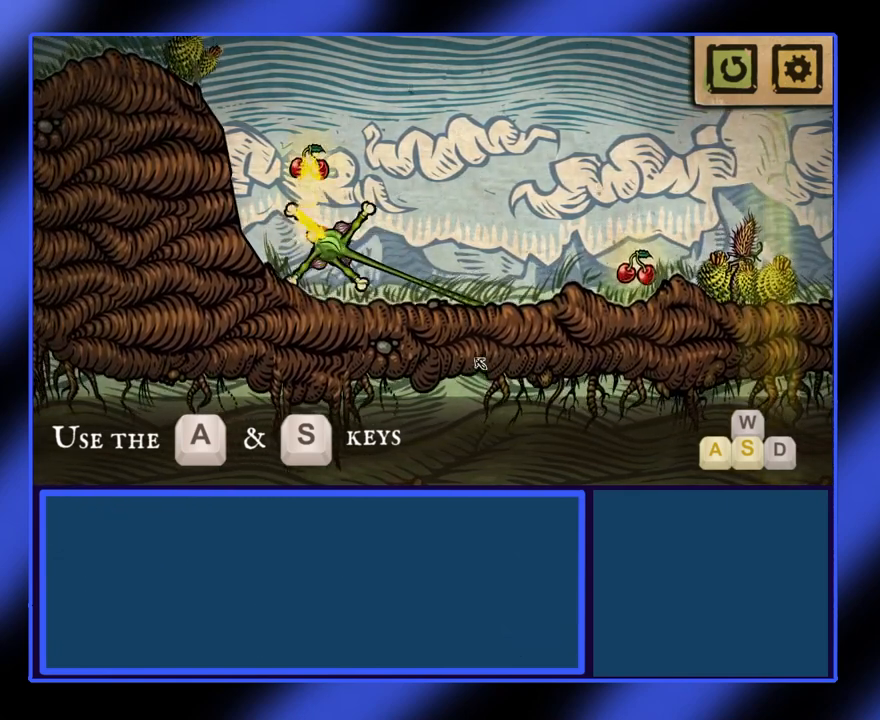
{"keys": ["s"], "events": [[100, "a", "up"], [167, "s", "down"]]}
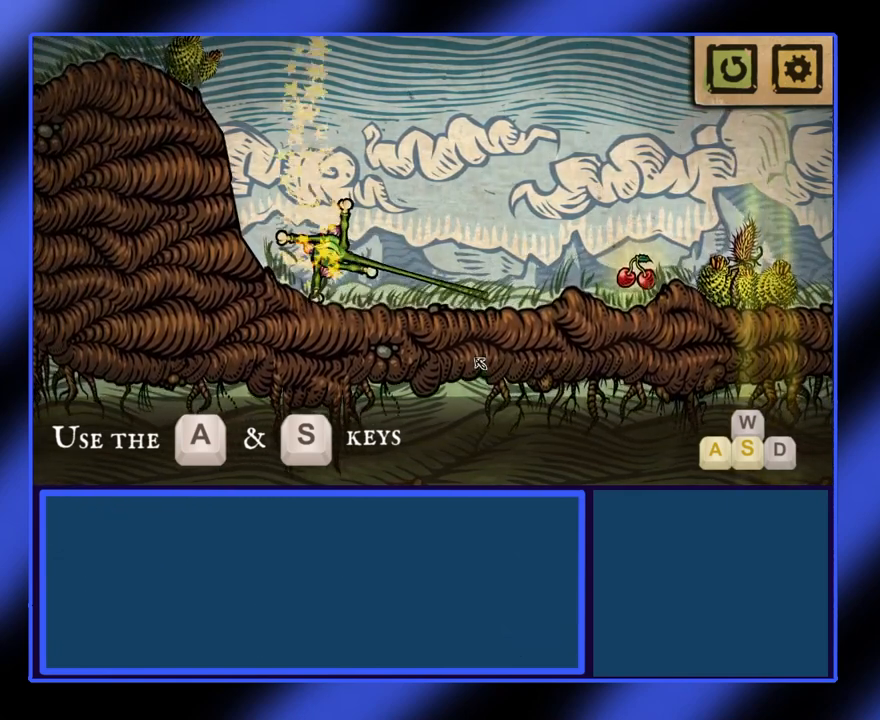
{"keys": ["s"], "events": []}
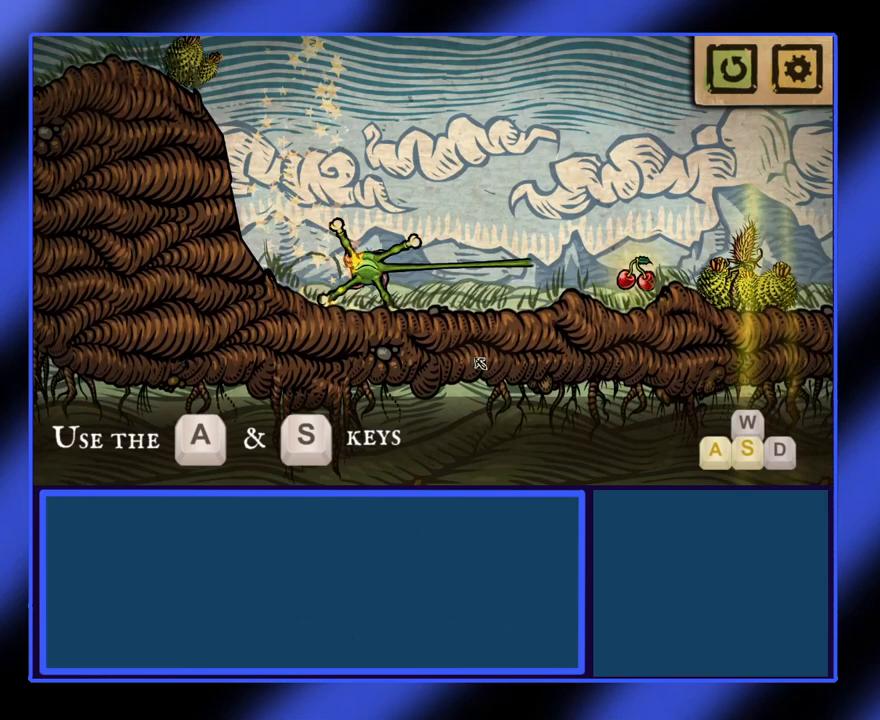
{"keys": ["s"], "events": []}
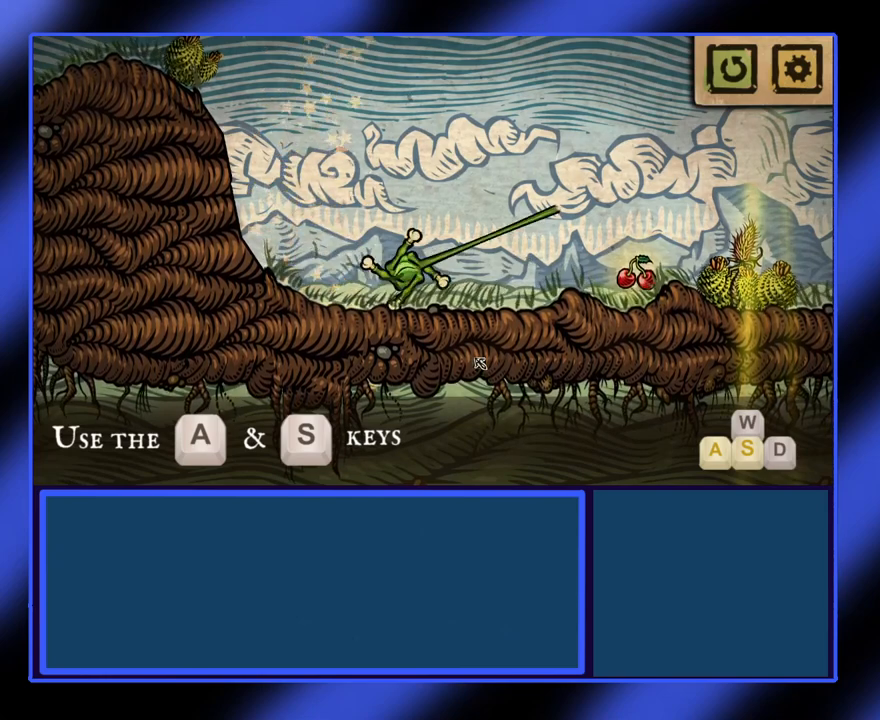
{"keys": ["s"], "events": []}
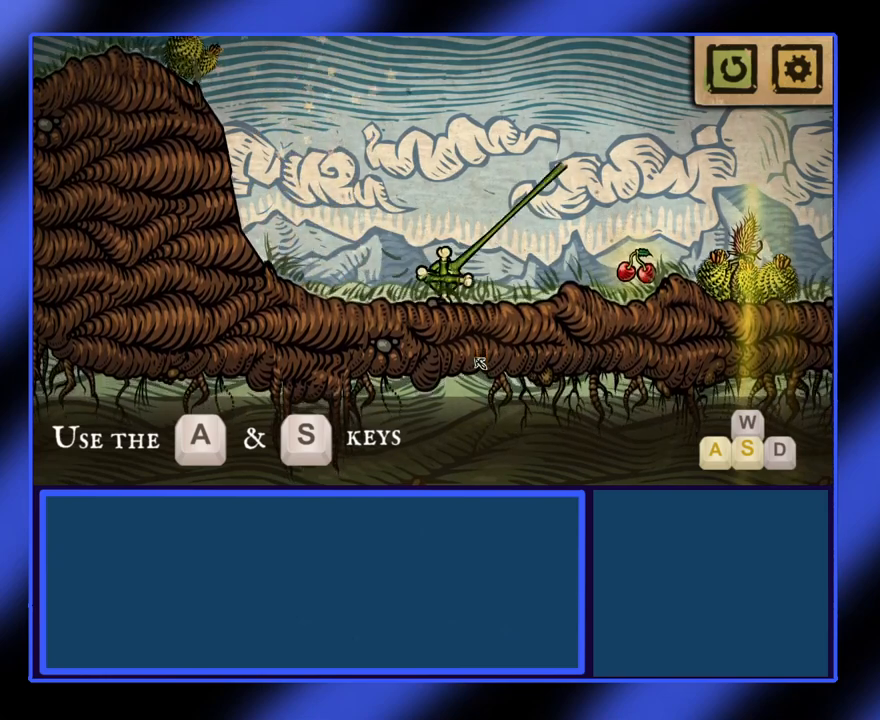
{"keys": ["s"], "events": []}
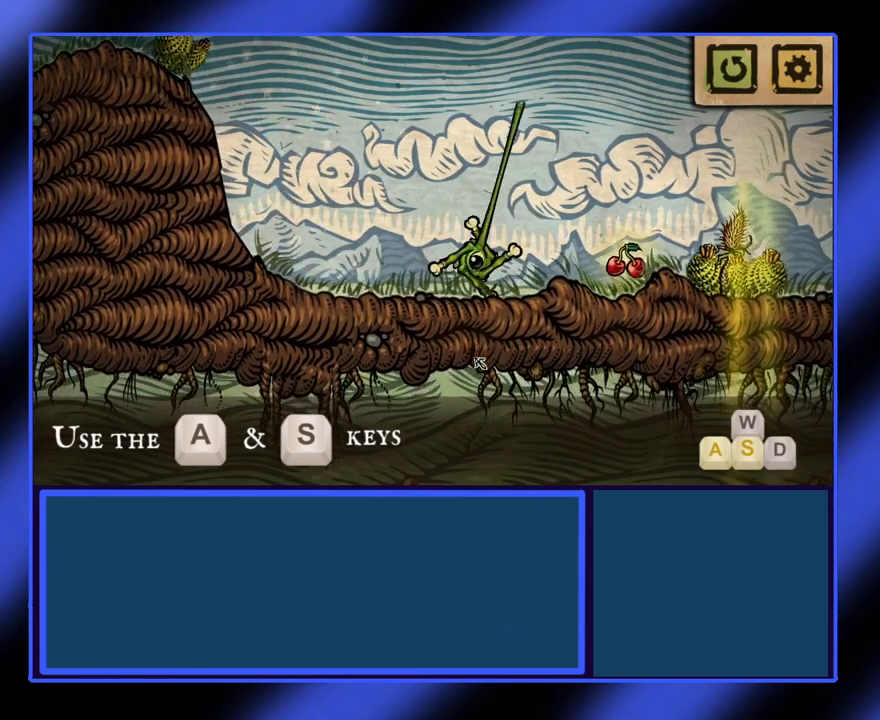
{"keys": ["s"], "events": []}
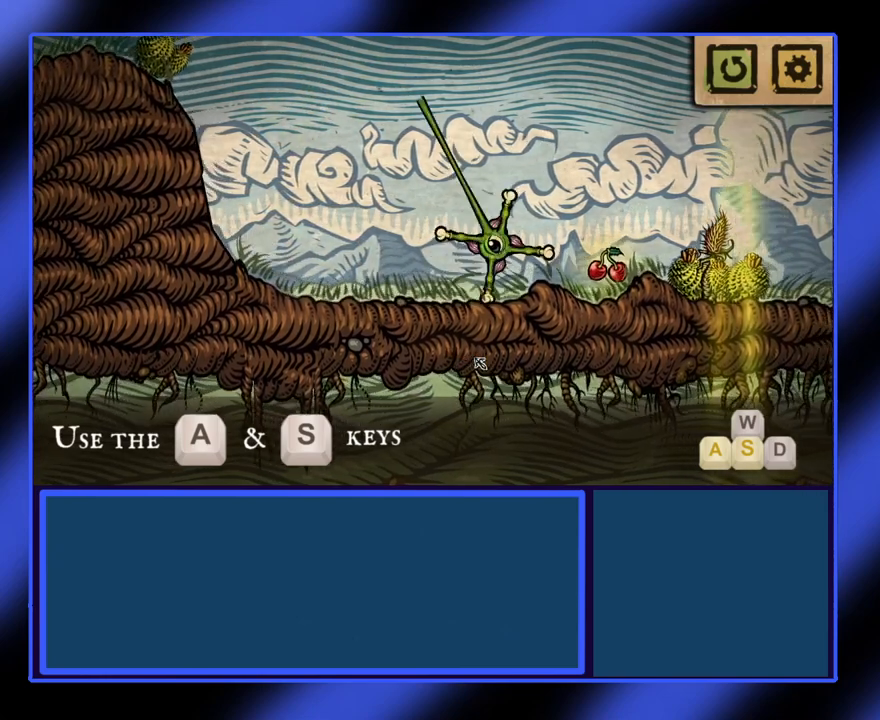
{"keys": ["s"], "events": []}